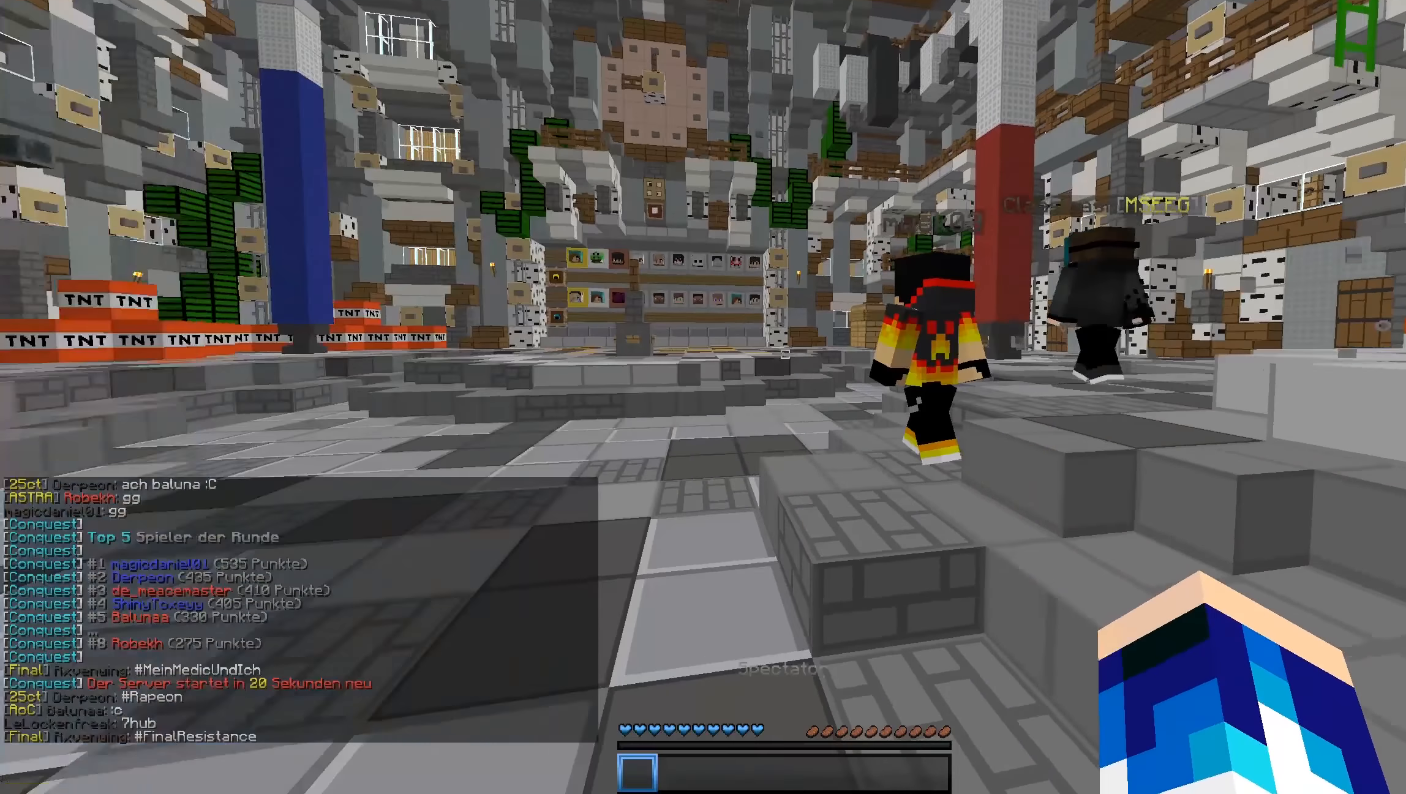
Gameplay with keyboard and mouse; each line is a JSON object with the keys and mouse buttons held at the frame after it. "events" lists presses ("down") and releases ("up") of "a", "d", "s", "w", "mouse_left" and "mouse_right" between this image and that frame as [ms after this image, input, new state], when the widget could be followed in between. "mouse_left", "mouse_right" = the "left", "right" buttons of the "mouse" list. No other keys are recorded. Fast repeated clicks can show as one long hold. Mouse movement is not recorded.
{"keys": ["w"], "mouse": [], "events": []}
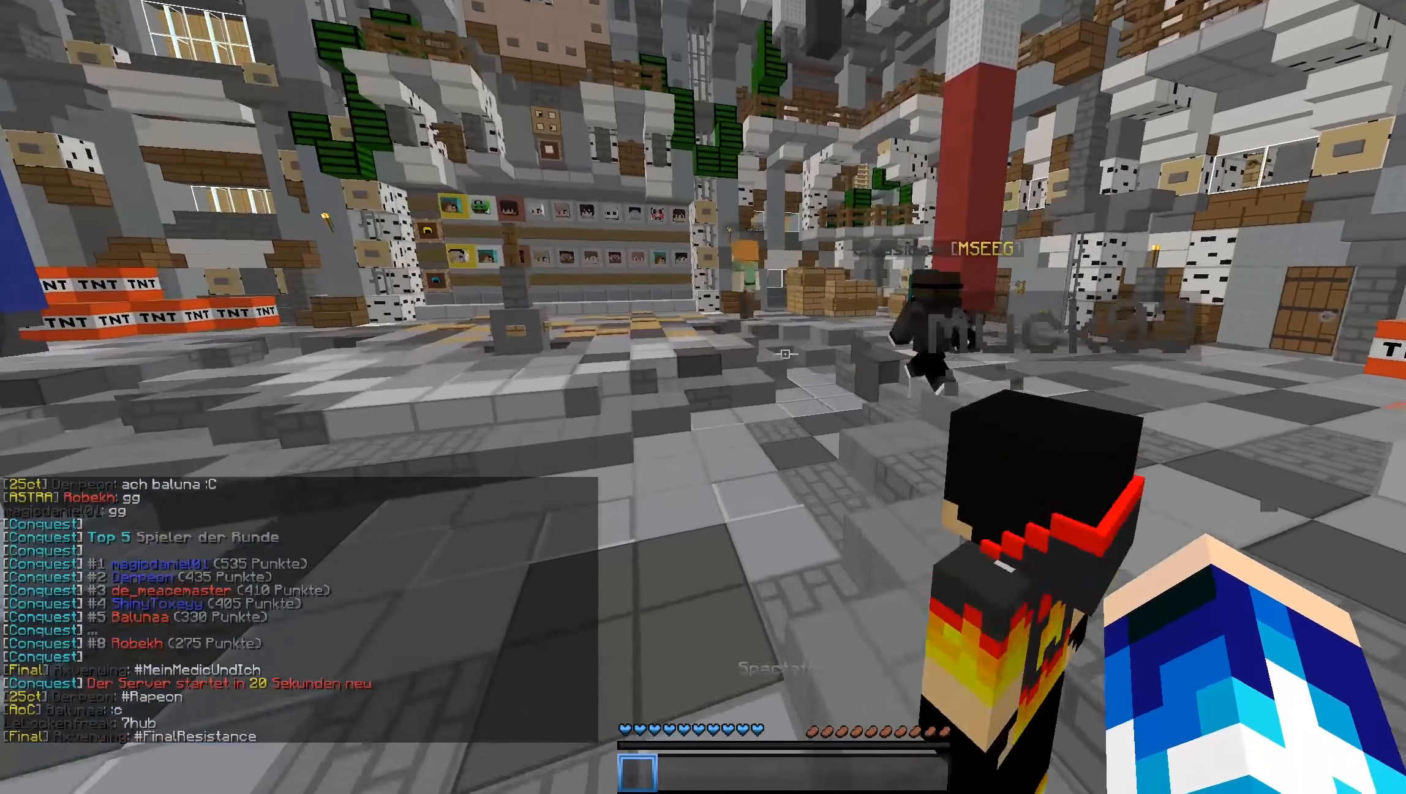
{"keys": ["w"], "mouse": [], "events": []}
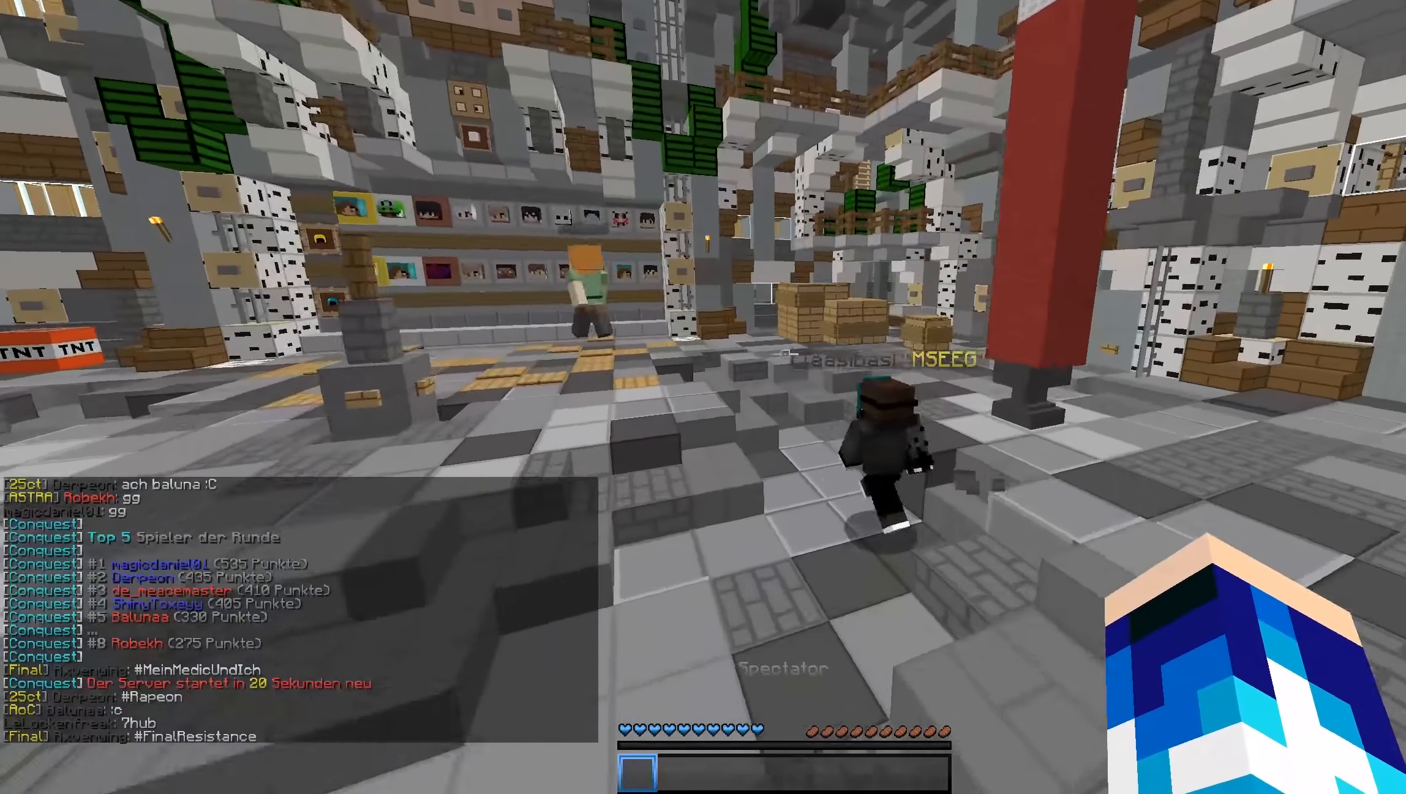
{"keys": ["w"], "mouse": [], "events": []}
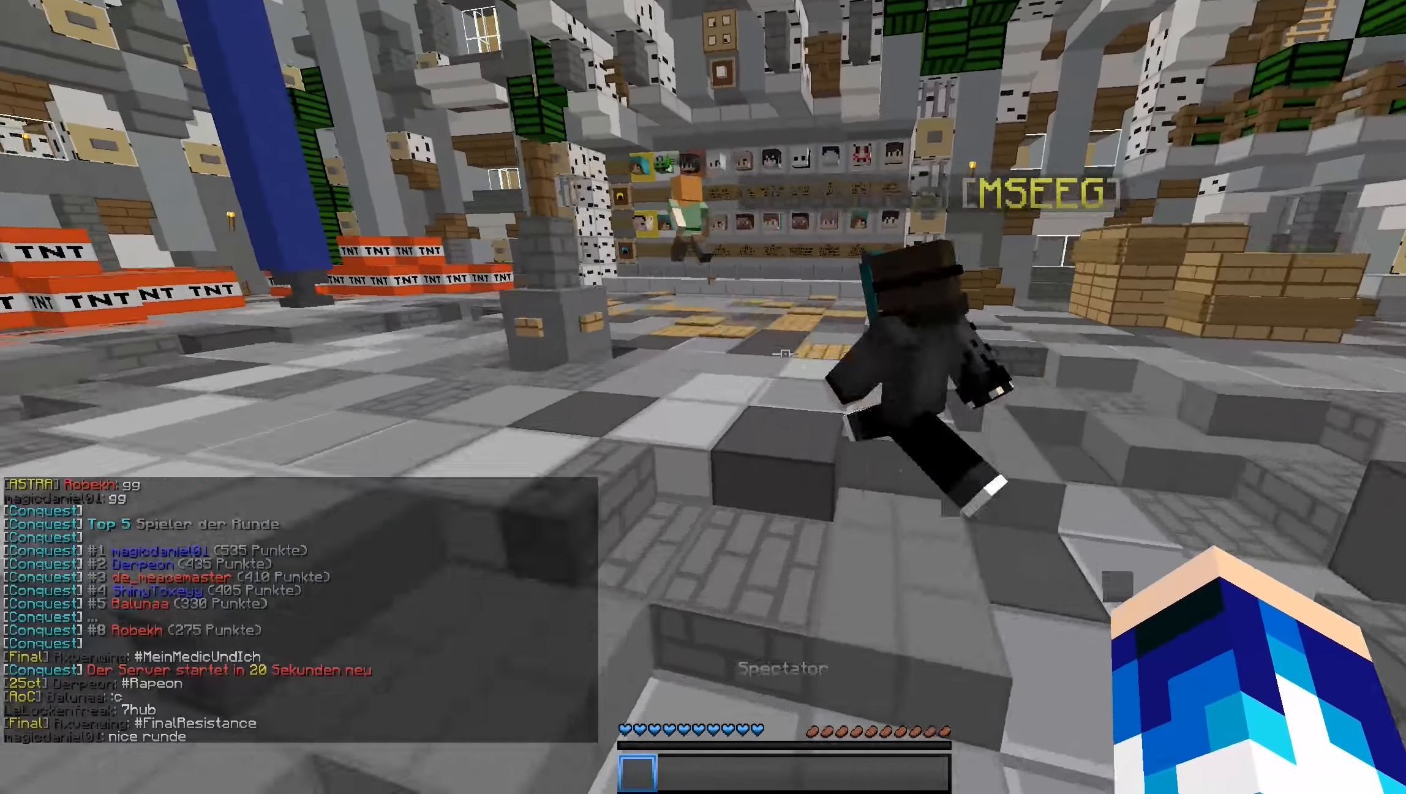
{"keys": ["d", "w"], "mouse": [], "events": [[433, "d", "down"]]}
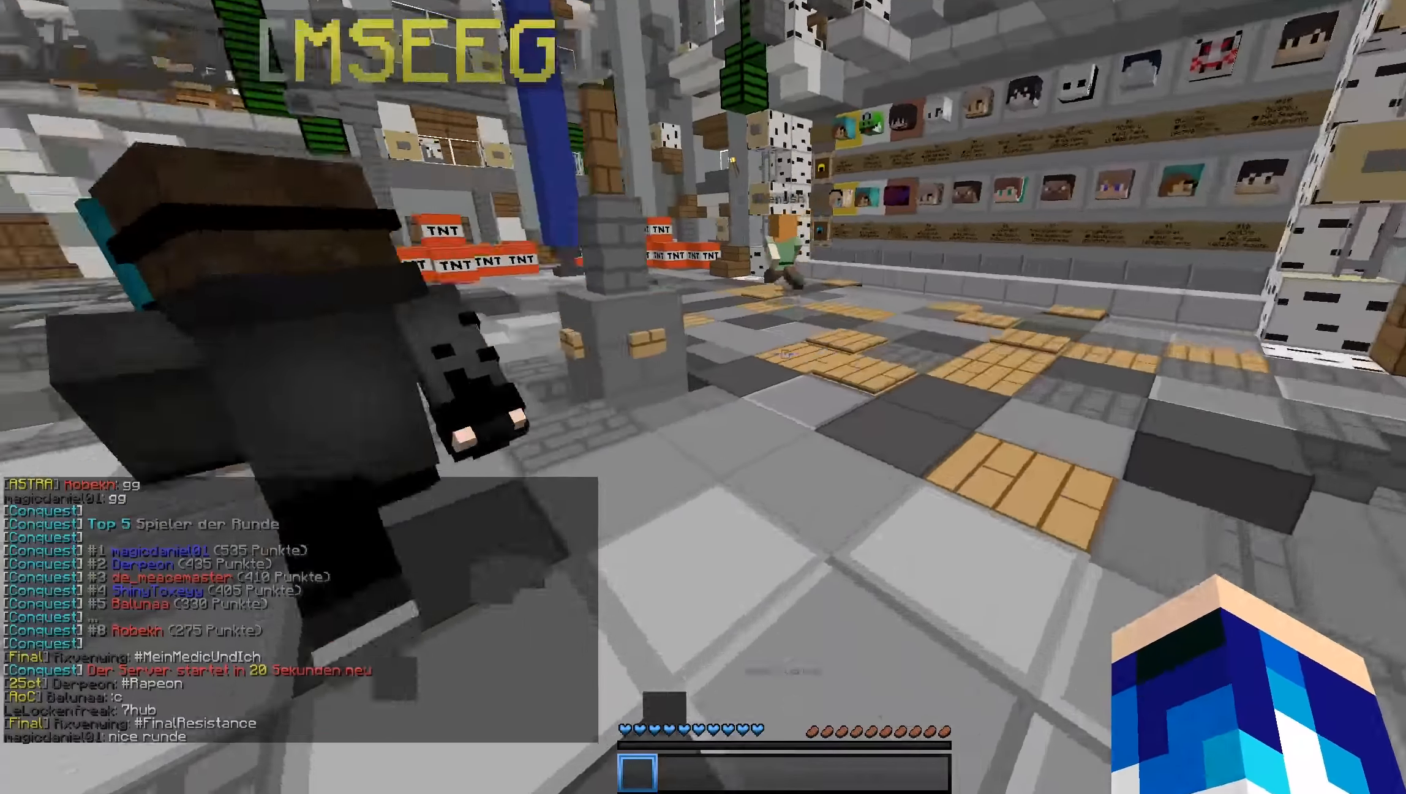
{"keys": ["w"], "mouse": [], "events": [[233, "d", "up"]]}
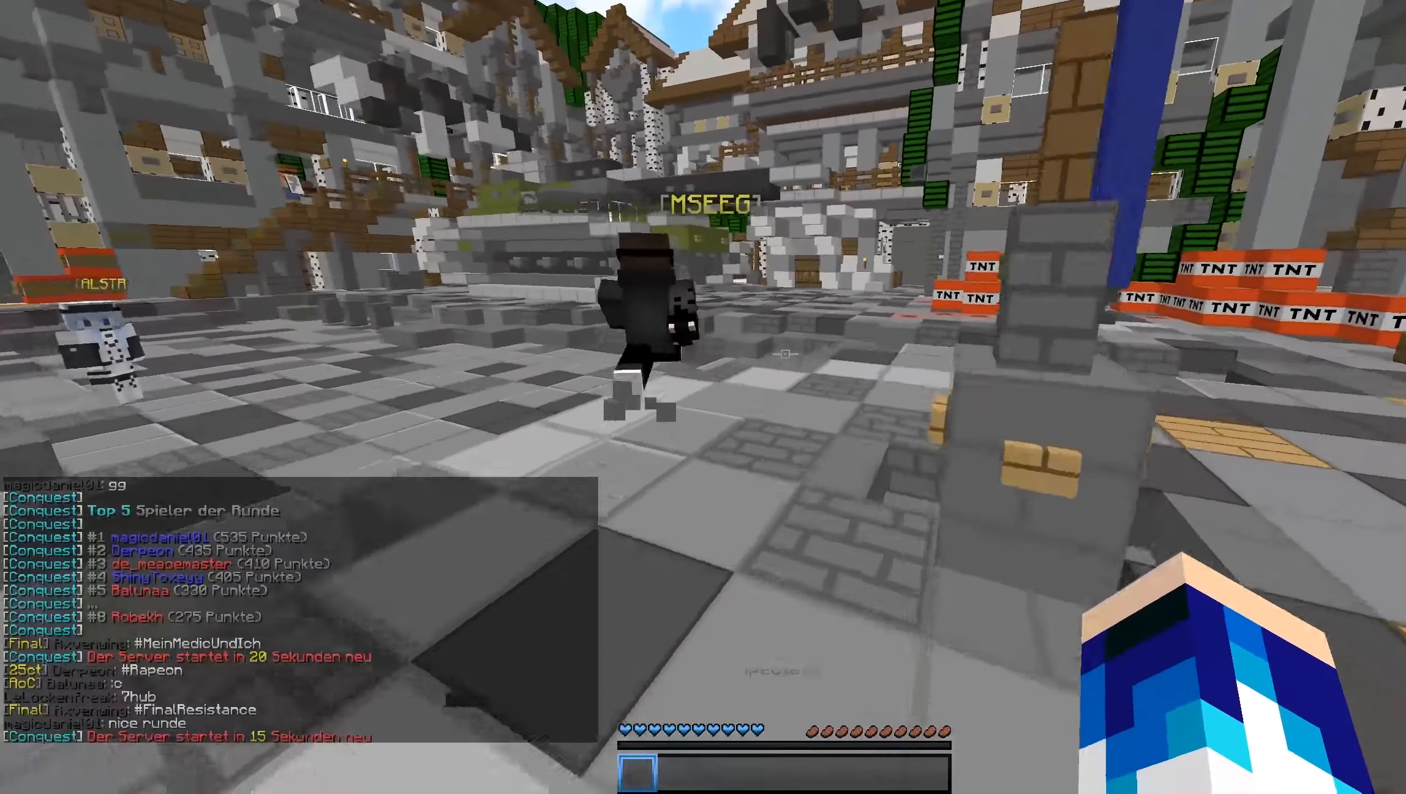
{"keys": ["w"], "mouse": [], "events": []}
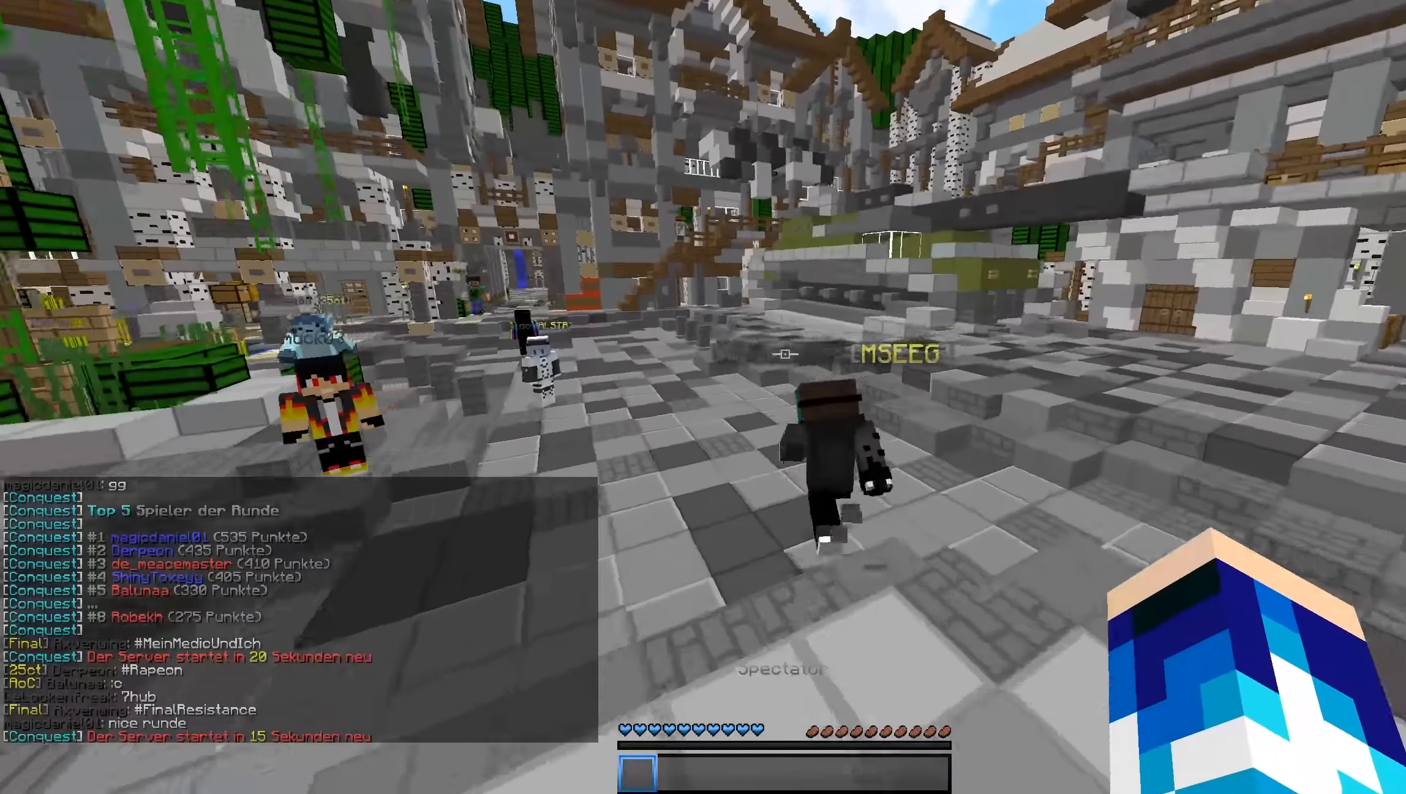
{"keys": ["w"], "mouse": [], "events": []}
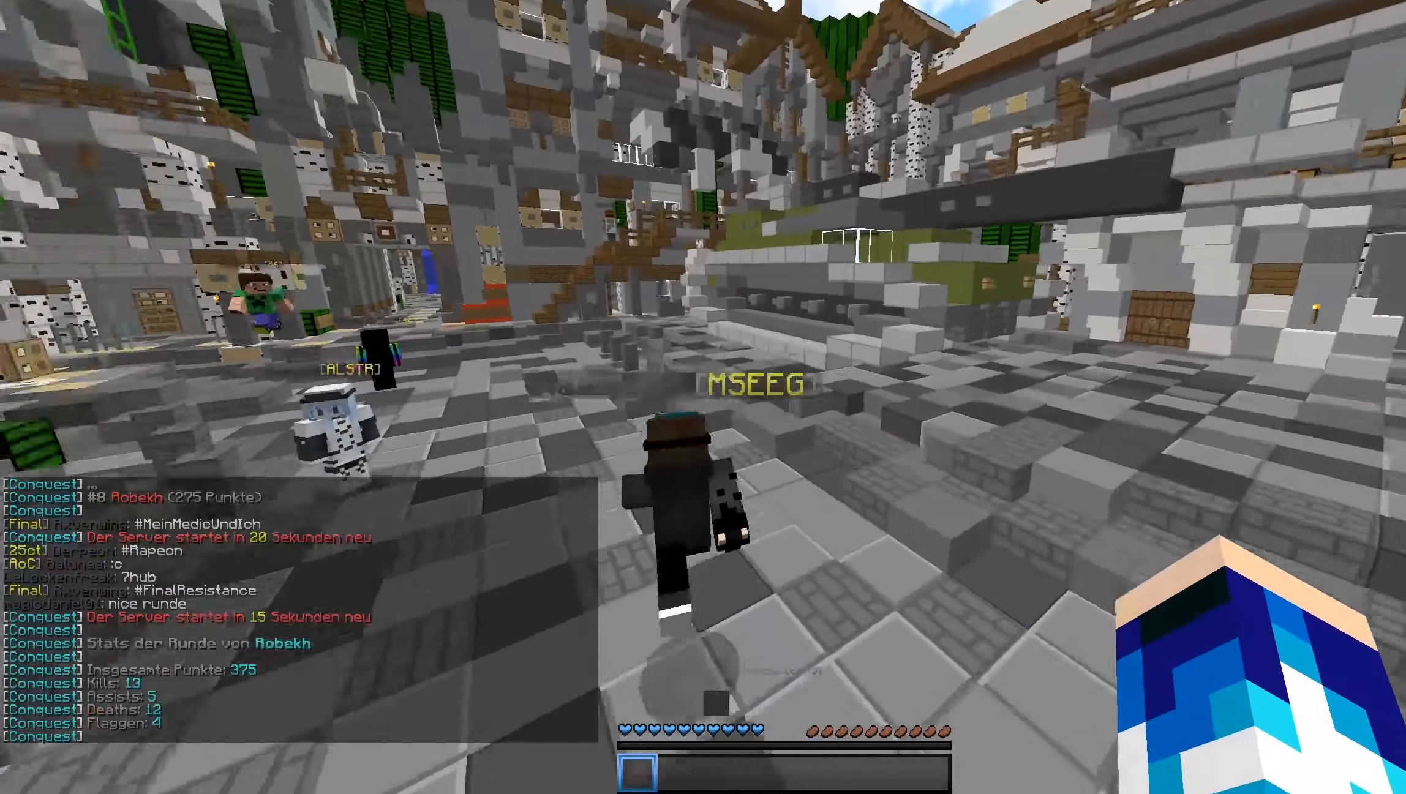
{"keys": ["w"], "mouse": [], "events": []}
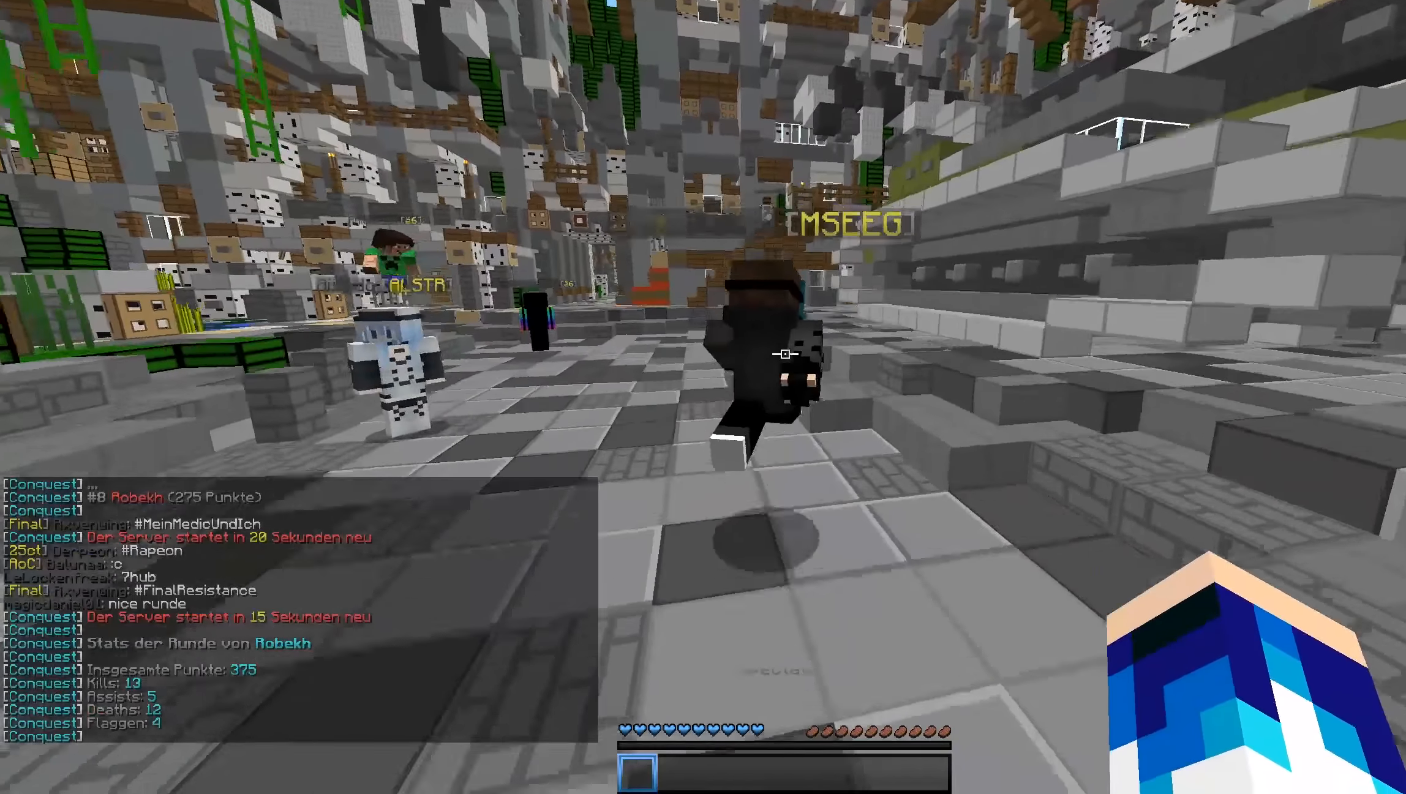
{"keys": ["w"], "mouse": [], "events": [[184, "a", "down"], [284, "a", "up"]]}
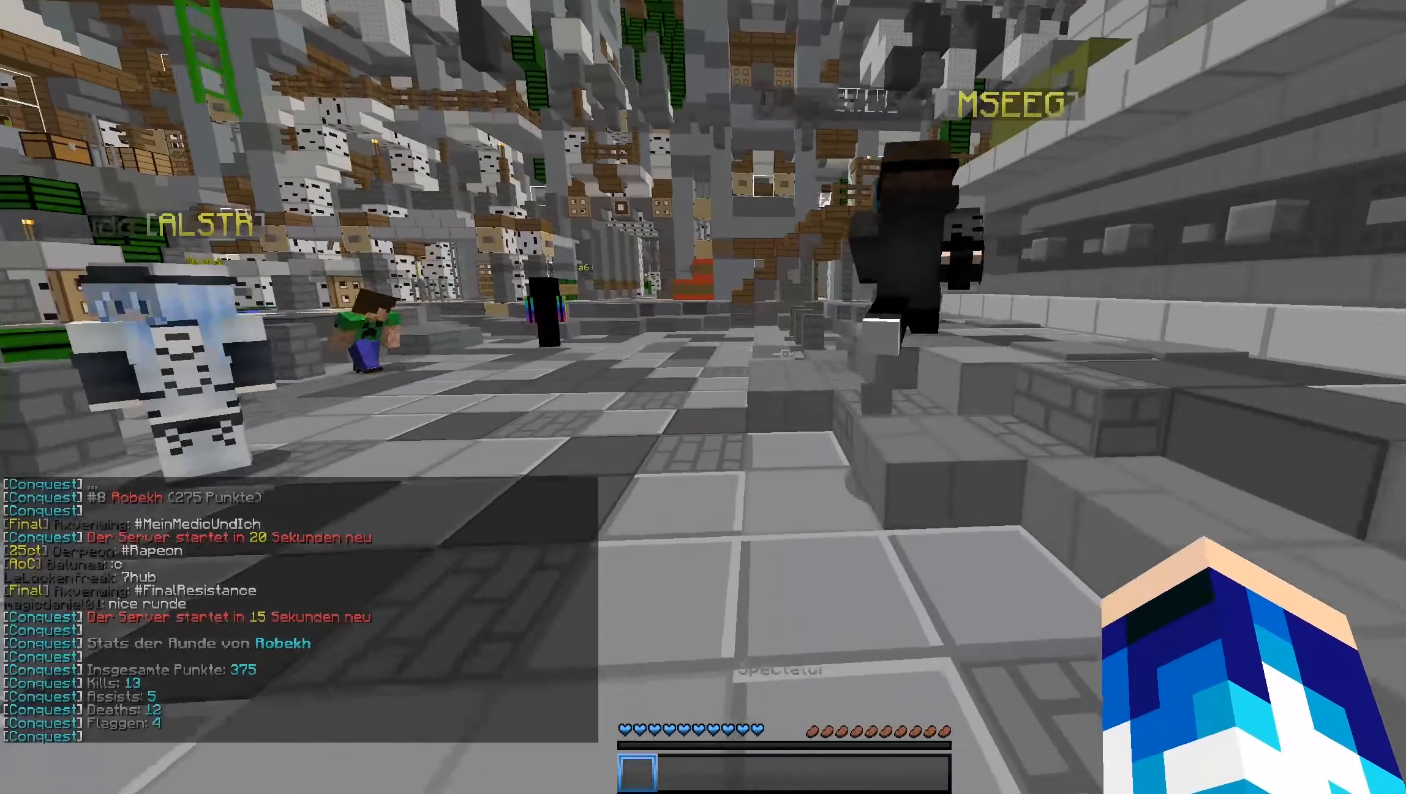
{"keys": ["a", "w"], "mouse": [], "events": [[234, "a", "down"]]}
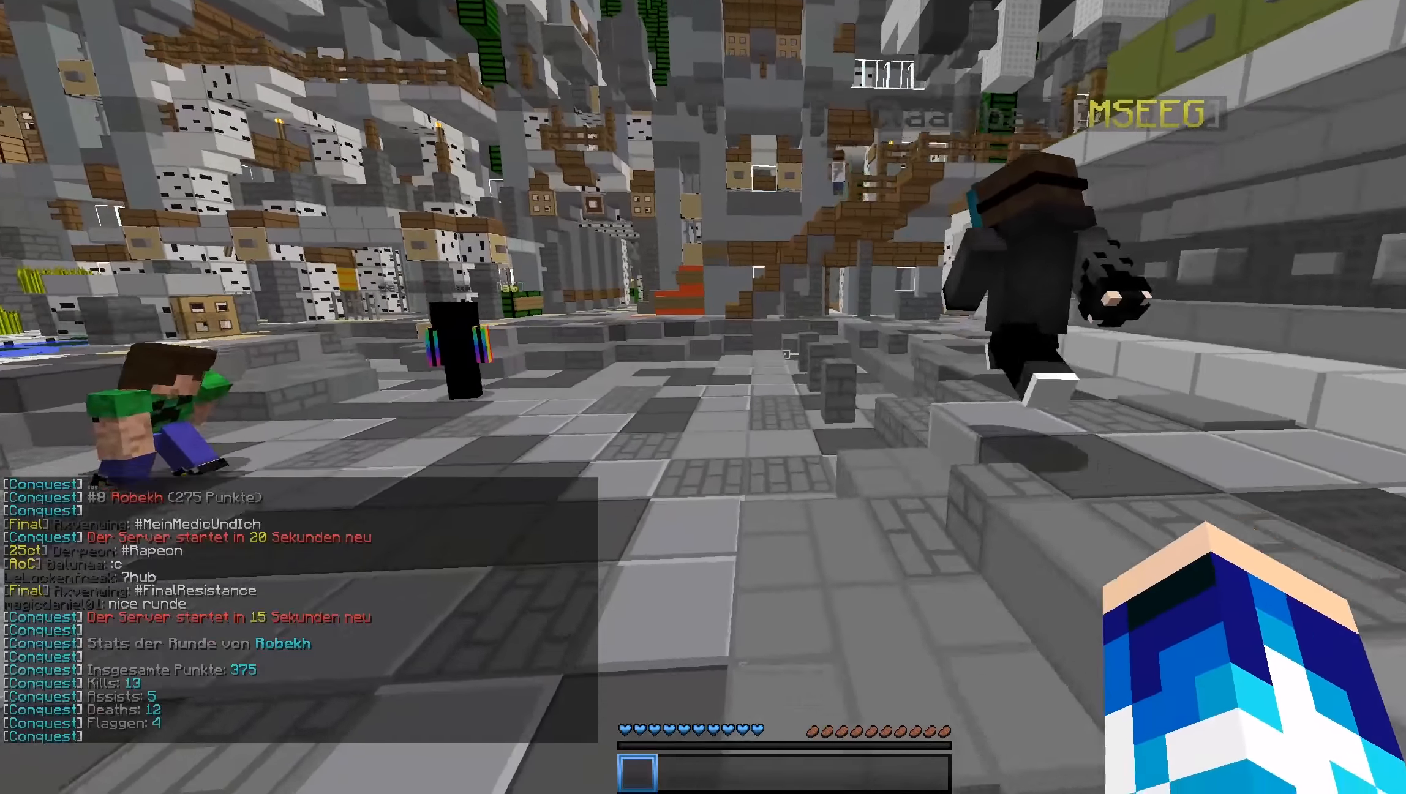
{"keys": ["w"], "mouse": [], "events": [[384, "a", "up"]]}
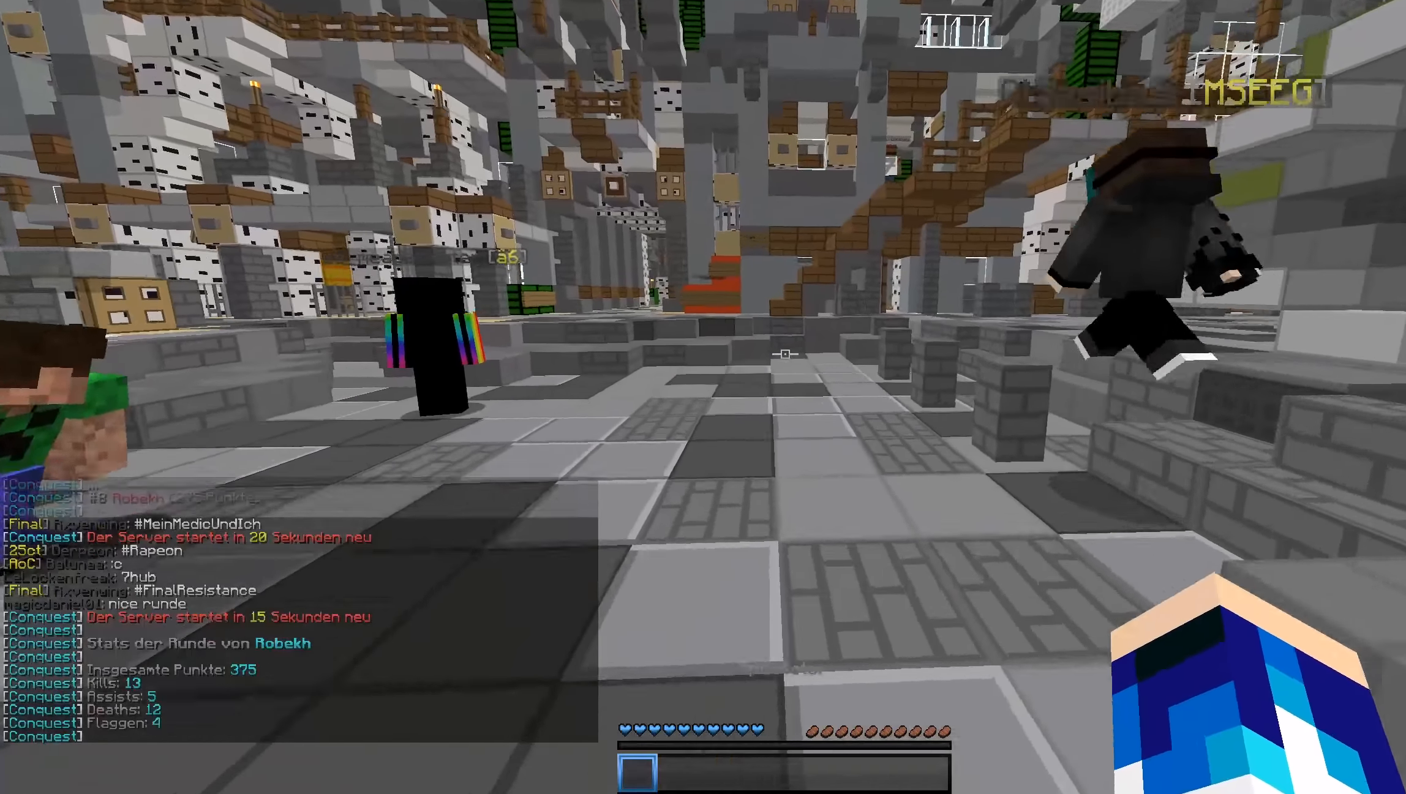
{"keys": ["a"], "mouse": [], "events": [[134, "w", "up"], [434, "a", "down"]]}
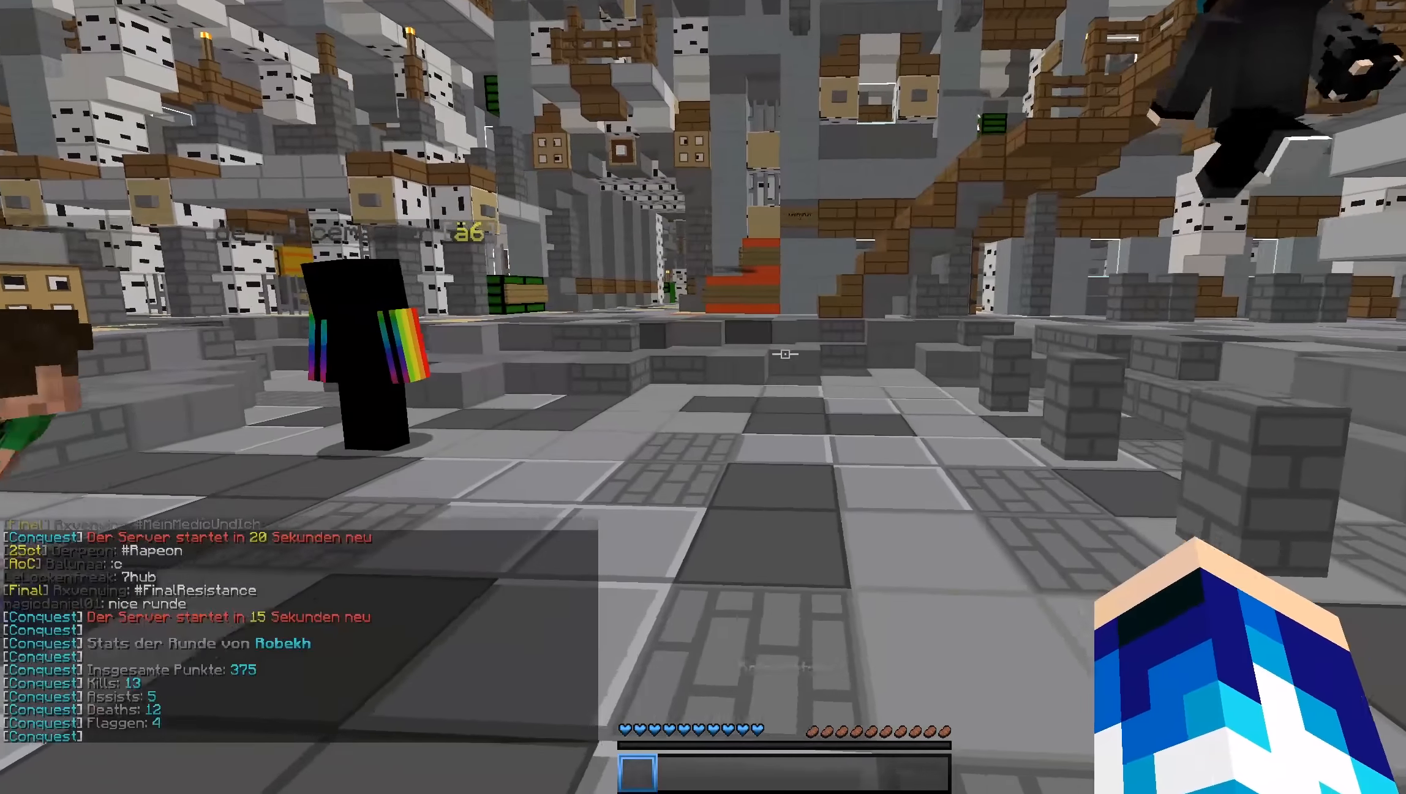
{"keys": [], "mouse": [], "events": [[34, "a", "up"], [284, "w", "down"], [384, "w", "up"]]}
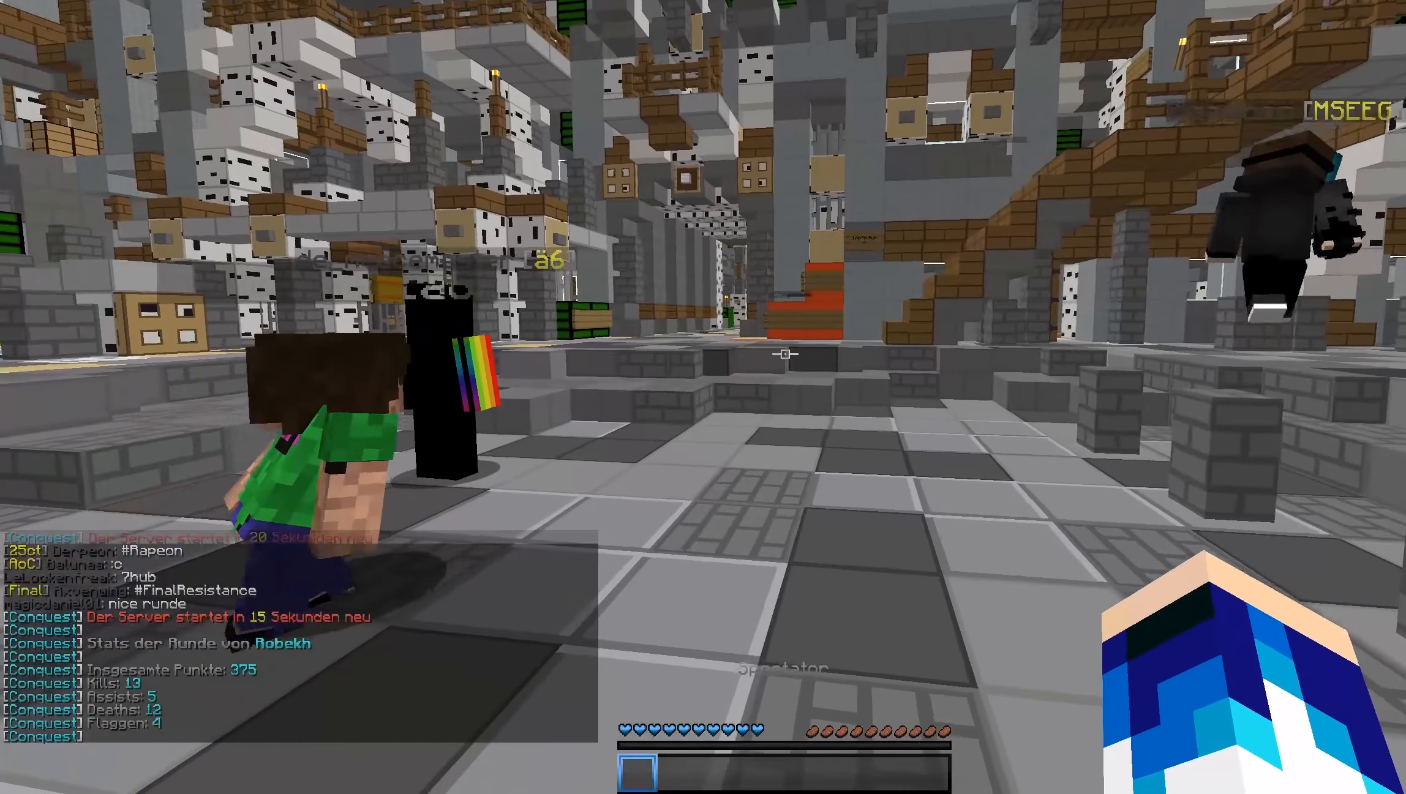
{"keys": [], "mouse": [], "events": []}
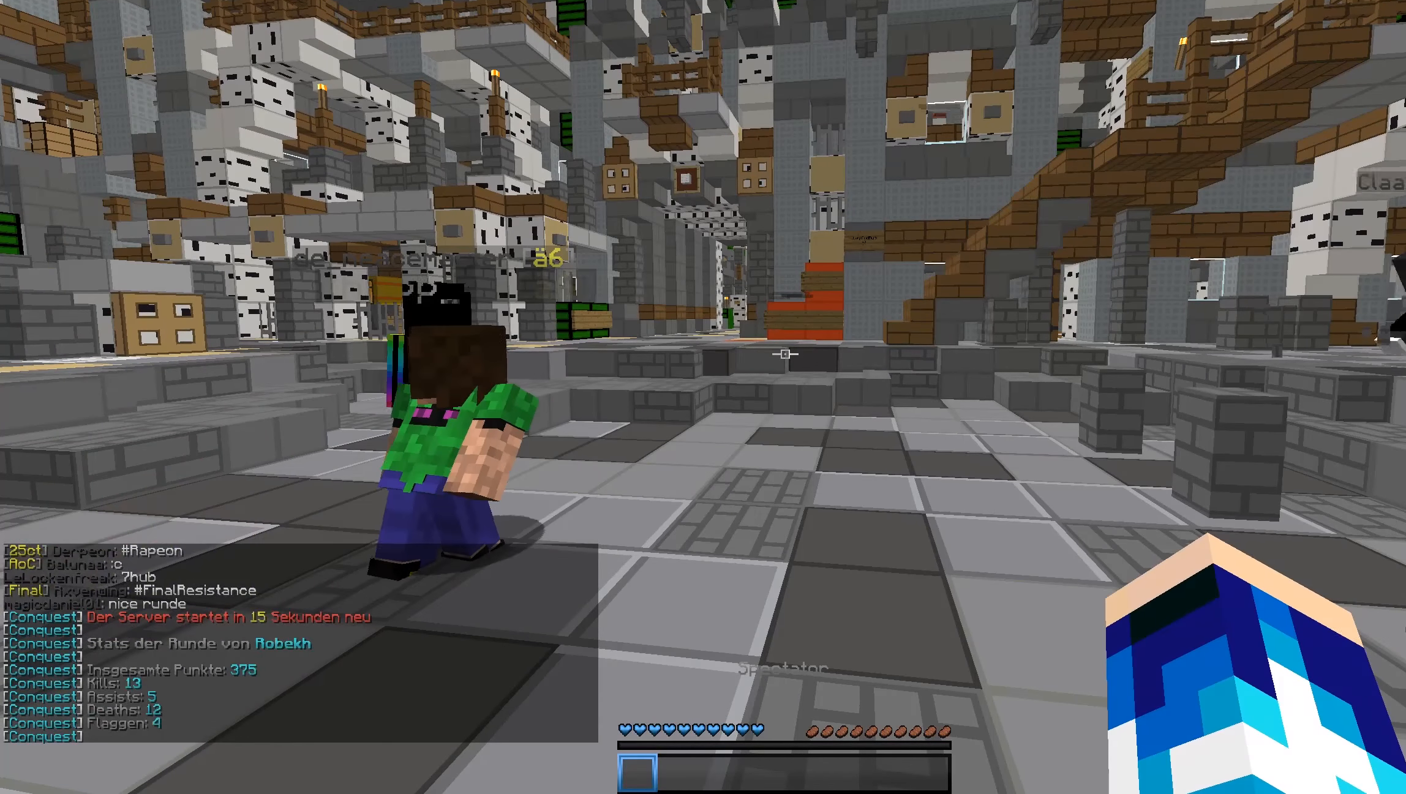
{"keys": [], "mouse": [], "events": []}
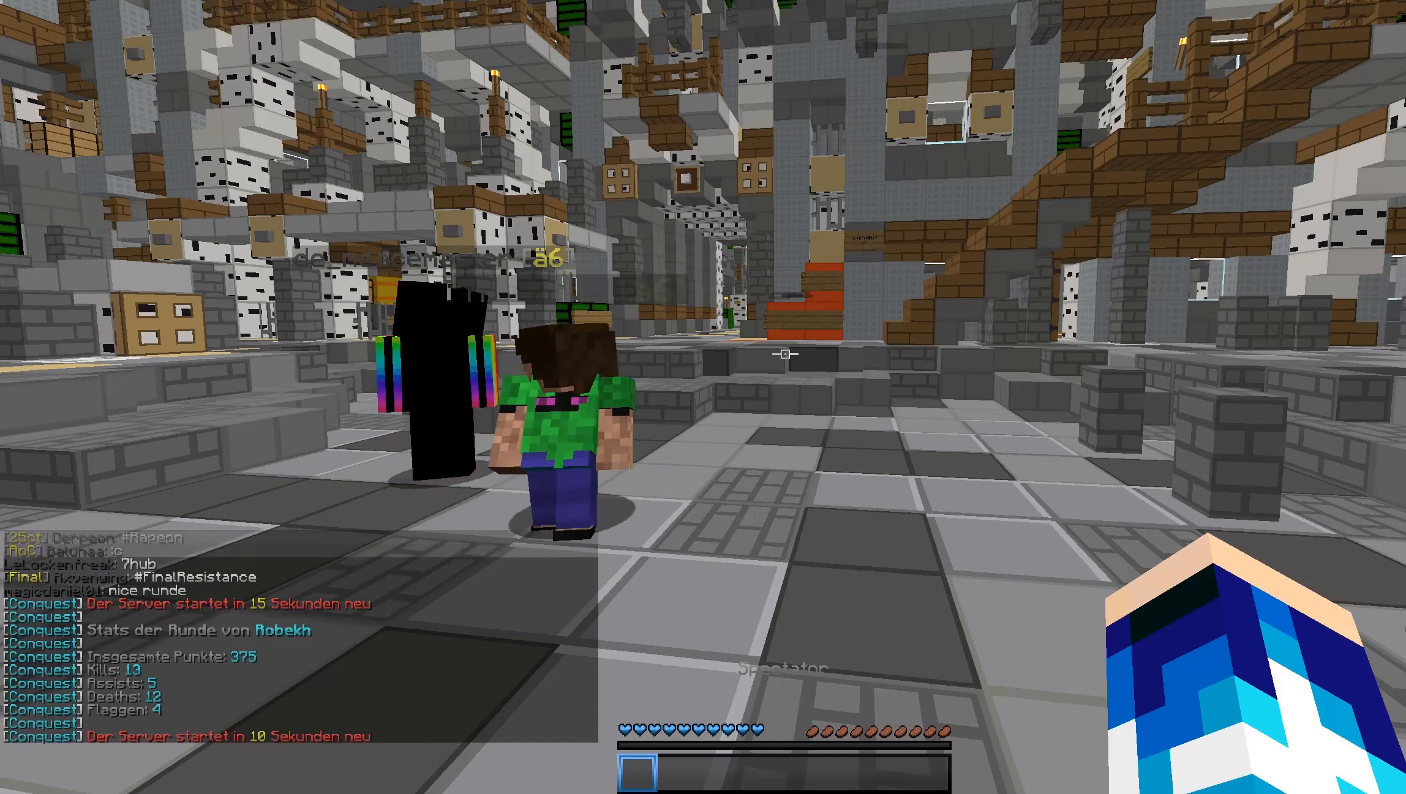
{"keys": [], "mouse": [], "events": []}
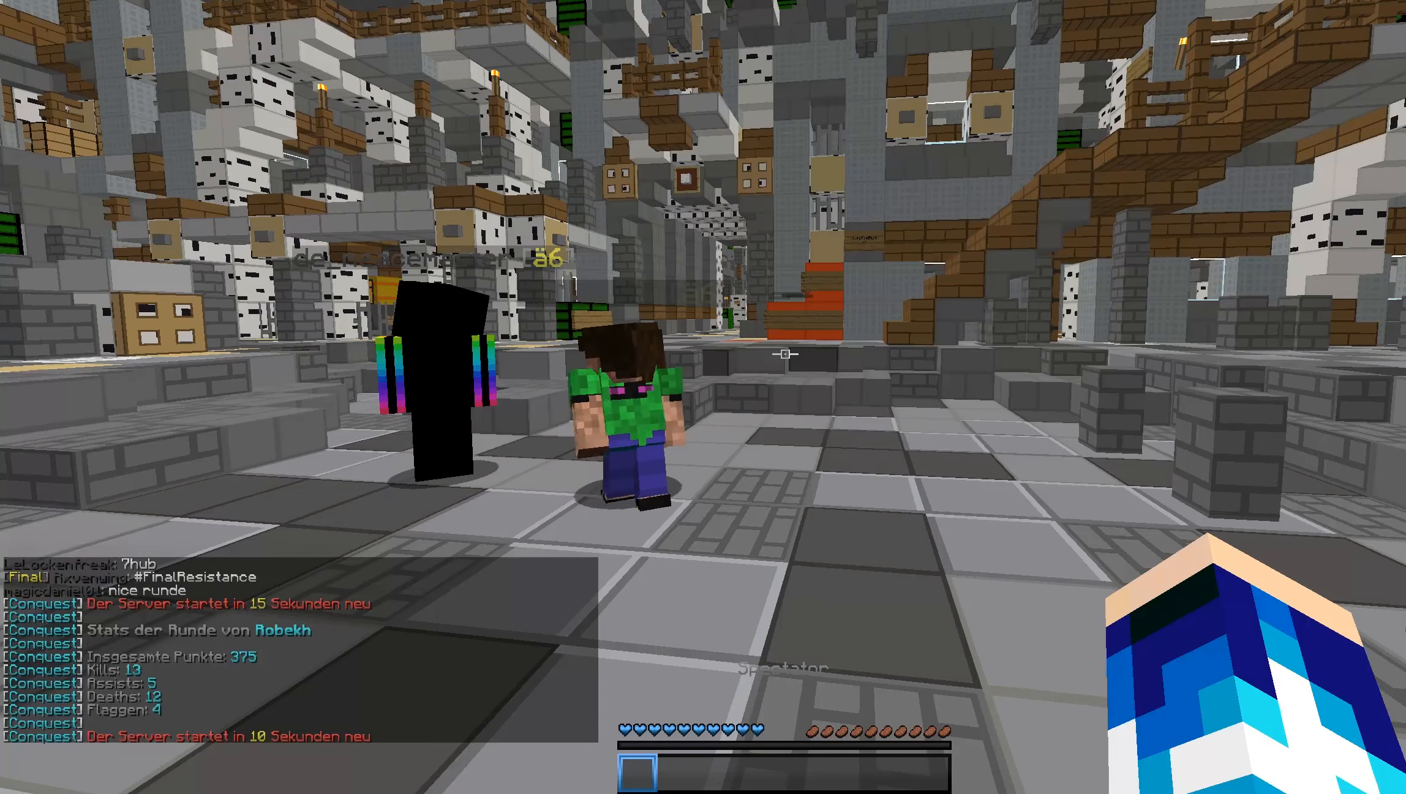
{"keys": [], "mouse": [], "events": []}